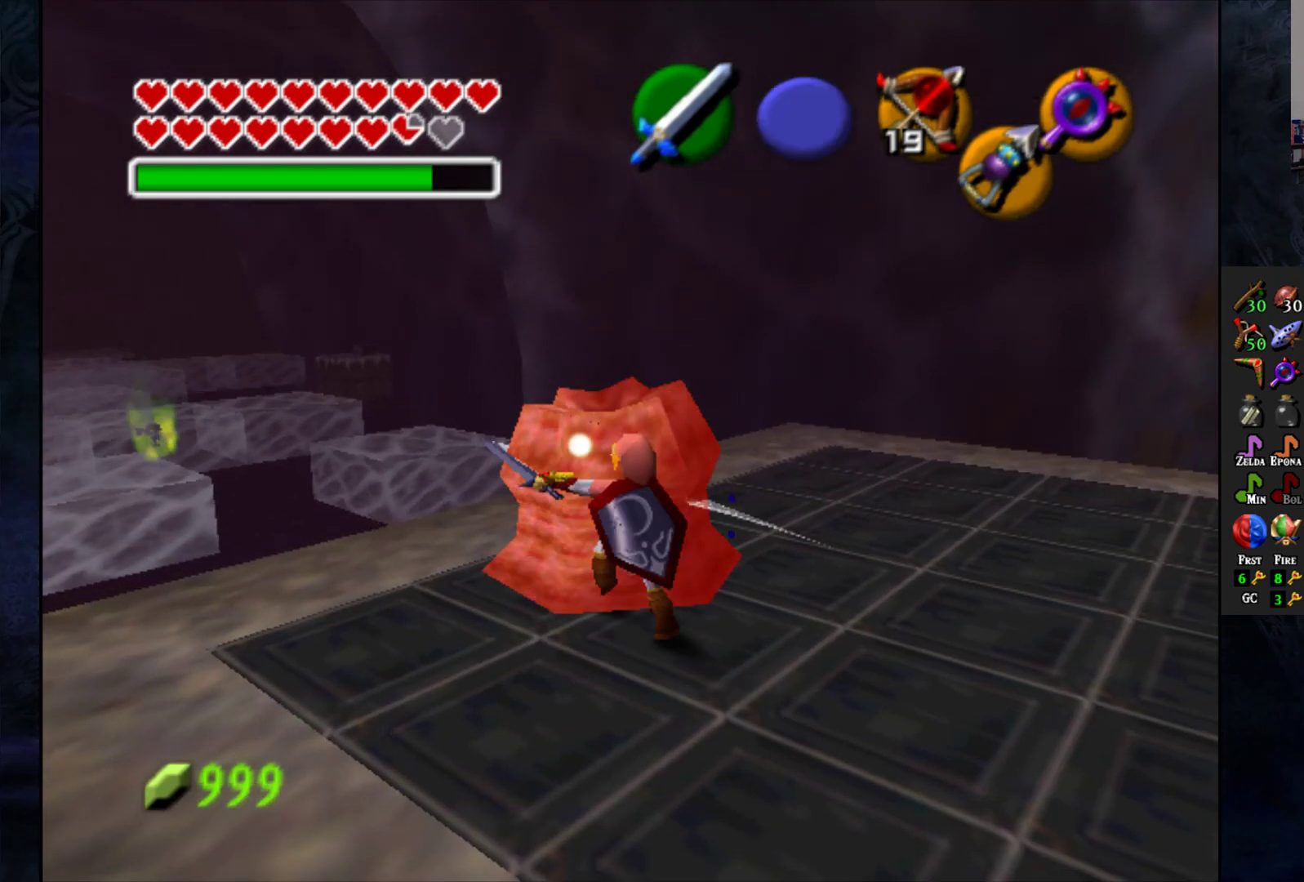
Gameplay with a controller (PlayStation layout); each line is a JSON object with the inputs held at the frame after it. "events" lists button and stick changes between this image and that frame as [ms after this image, input, new state], when the widget could be followed in between. Not read: R1.
{"buttons": [], "left_stick": "right", "right_stick": "center", "events": [[133, "L1", "up"], [317, "left_stick", "right"]]}
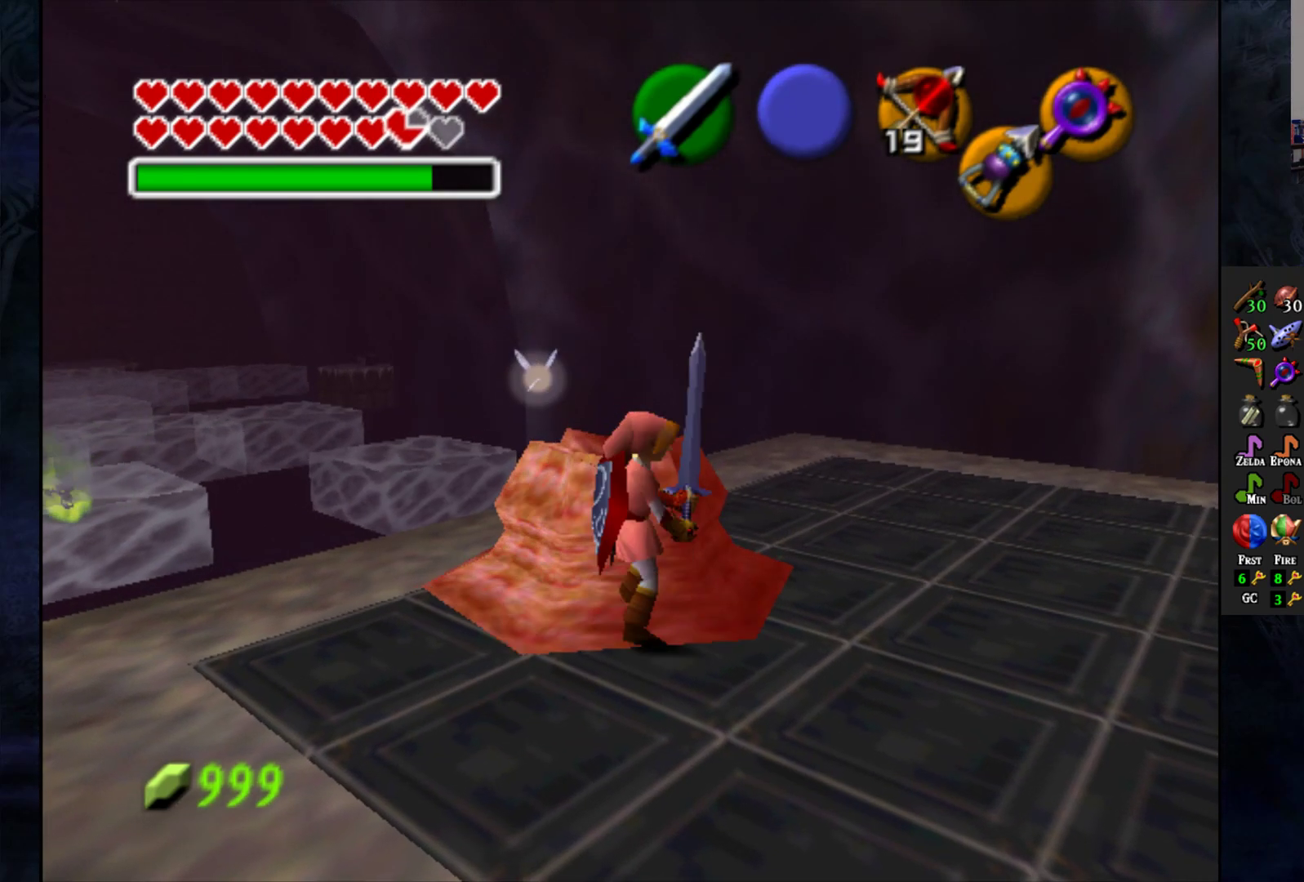
{"buttons": [], "left_stick": "up-right", "right_stick": "center", "events": [[167, "left_stick", "up-right"]]}
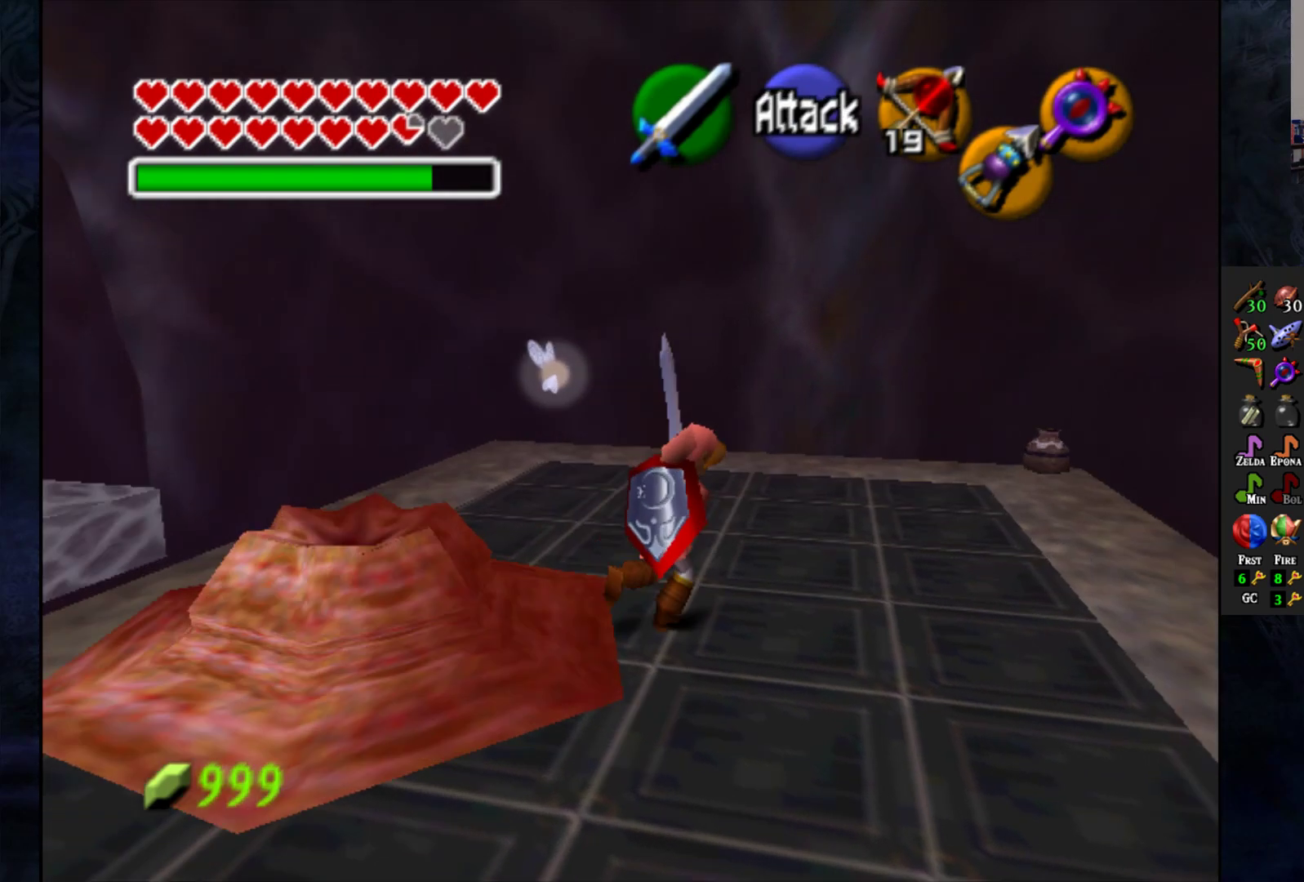
{"buttons": [], "left_stick": "up-right", "right_stick": "center", "events": []}
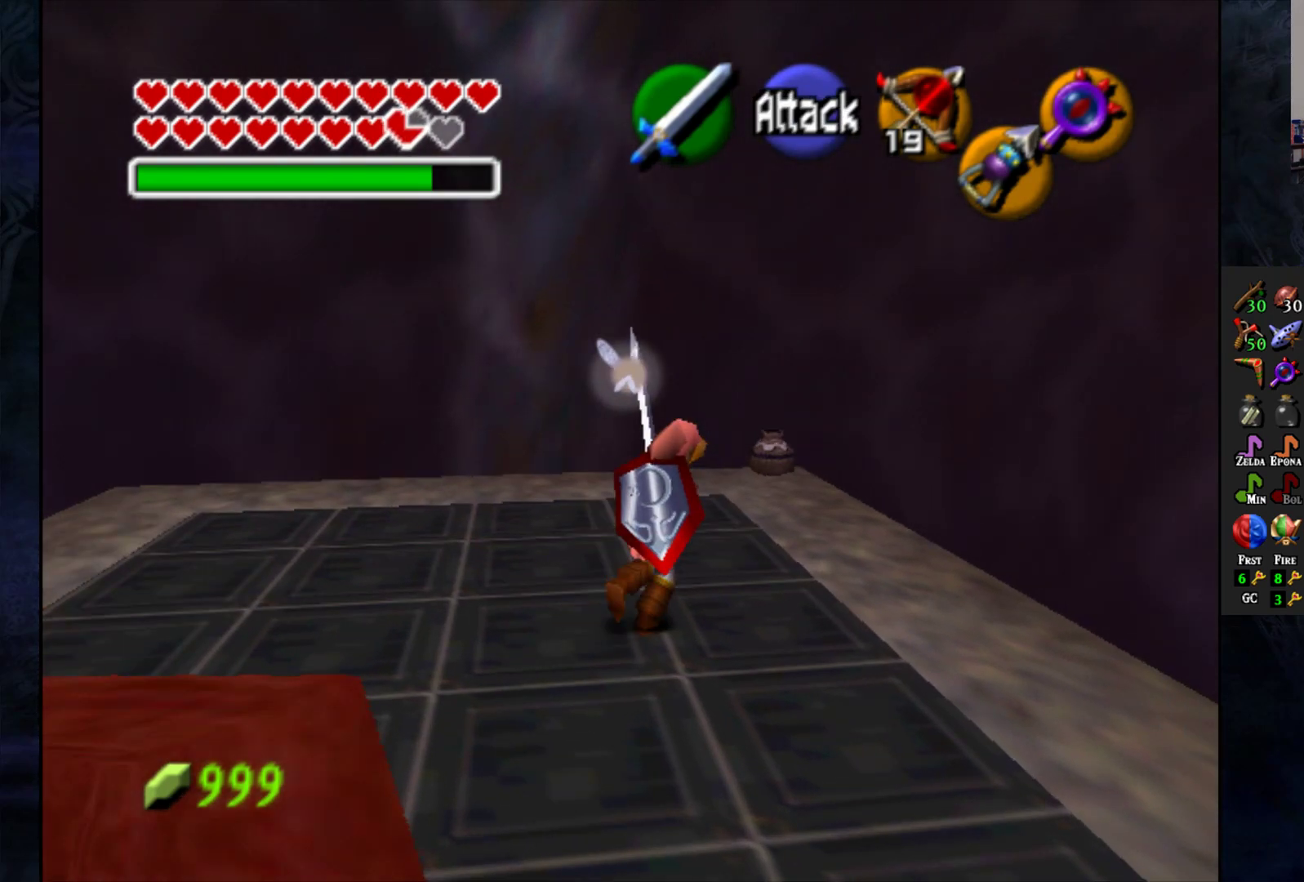
{"buttons": ["SQUARE"], "left_stick": "up", "right_stick": "center", "events": [[150, "left_stick", "up"], [500, "SQUARE", "down"]]}
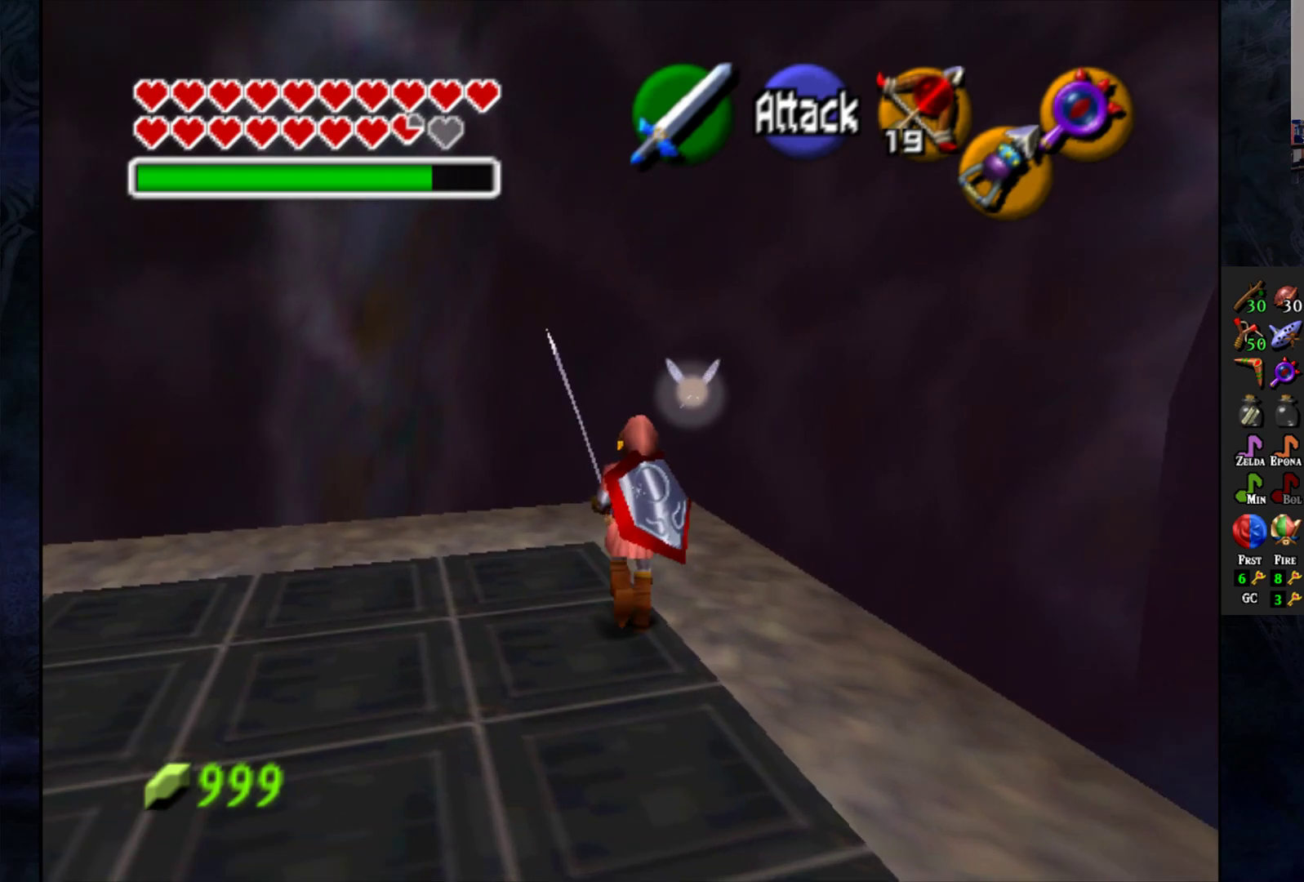
{"buttons": [], "left_stick": "center", "right_stick": "center", "events": [[100, "SQUARE", "up"], [117, "left_stick", "center"]]}
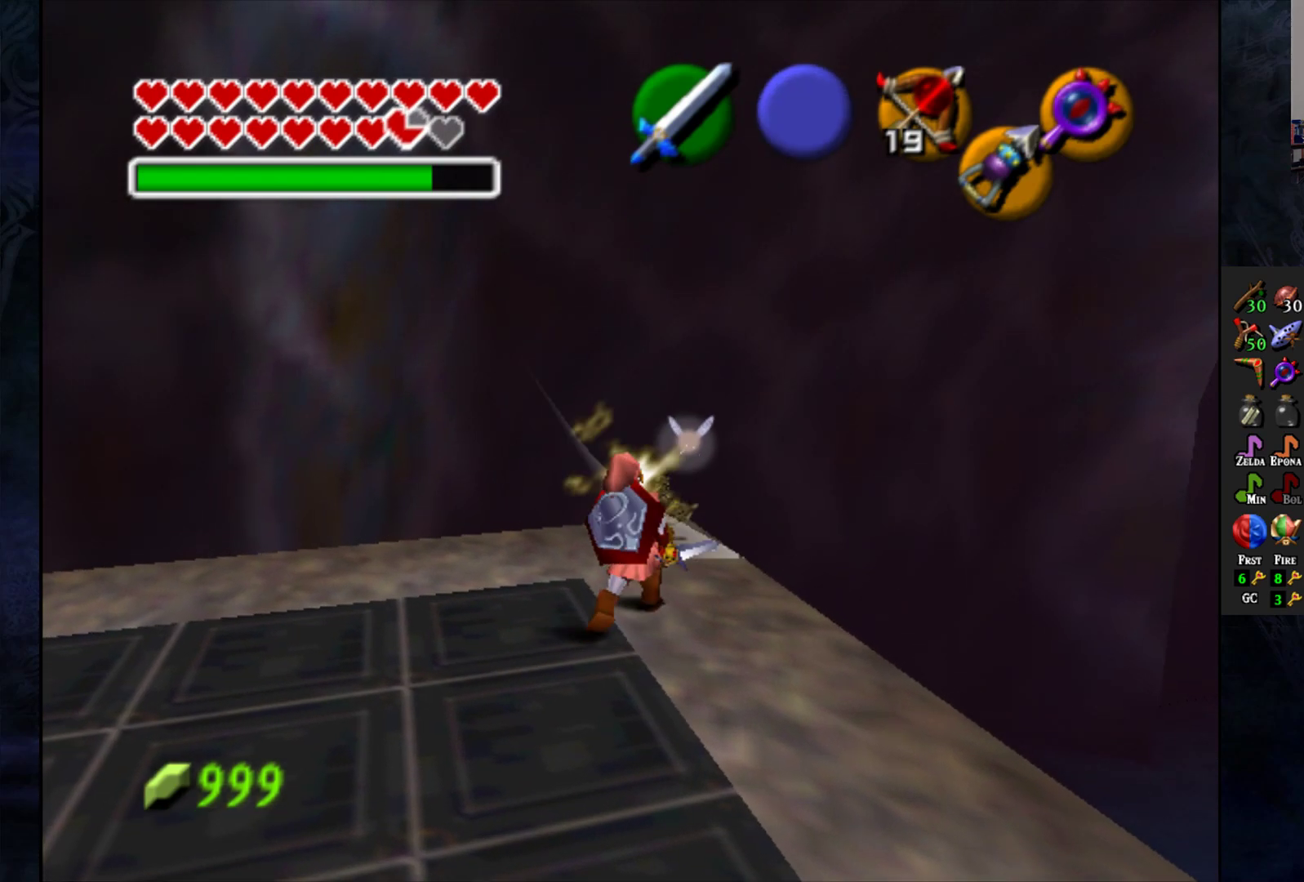
{"buttons": [], "left_stick": "center", "right_stick": "center", "events": [[17, "left_stick", "up"], [400, "left_stick", "center"]]}
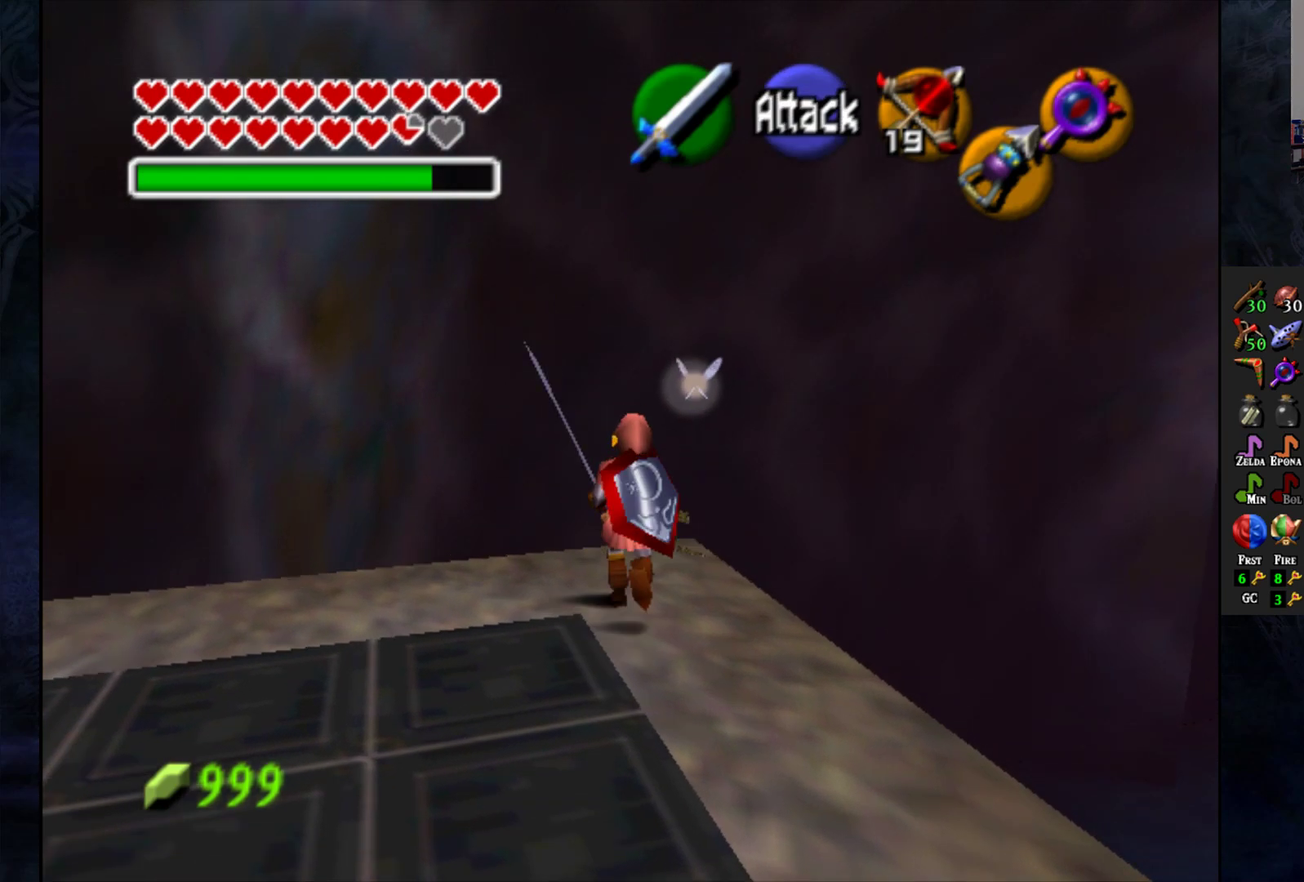
{"buttons": [], "left_stick": "center", "right_stick": "center", "events": [[267, "left_stick", "up"], [400, "left_stick", "center"]]}
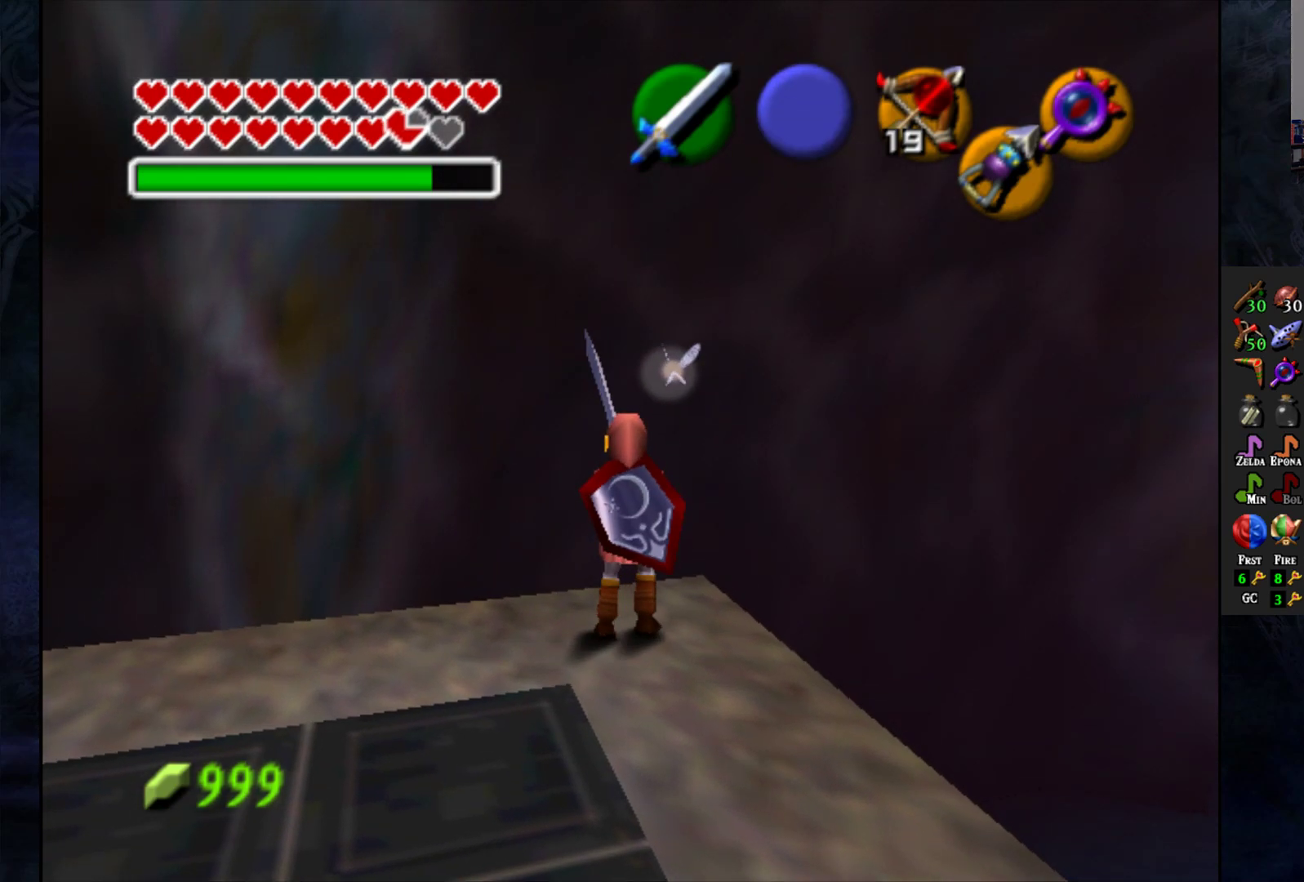
{"buttons": ["L1"], "left_stick": "center", "right_stick": "center", "events": [[83, "left_stick", "down"], [267, "left_stick", "center"], [433, "L1", "down"]]}
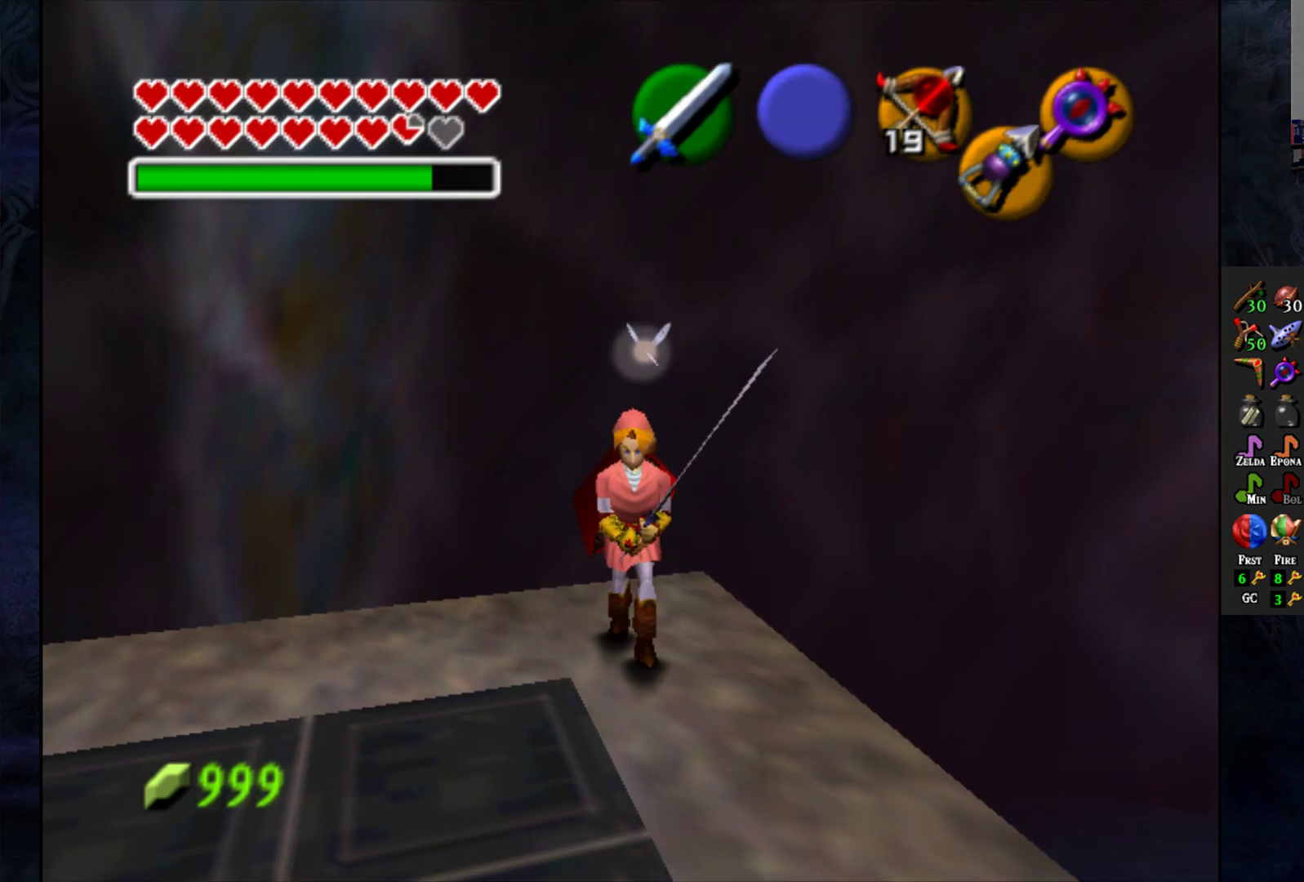
{"buttons": [], "left_stick": "up", "right_stick": "center", "events": [[67, "L1", "up"], [433, "left_stick", "up"]]}
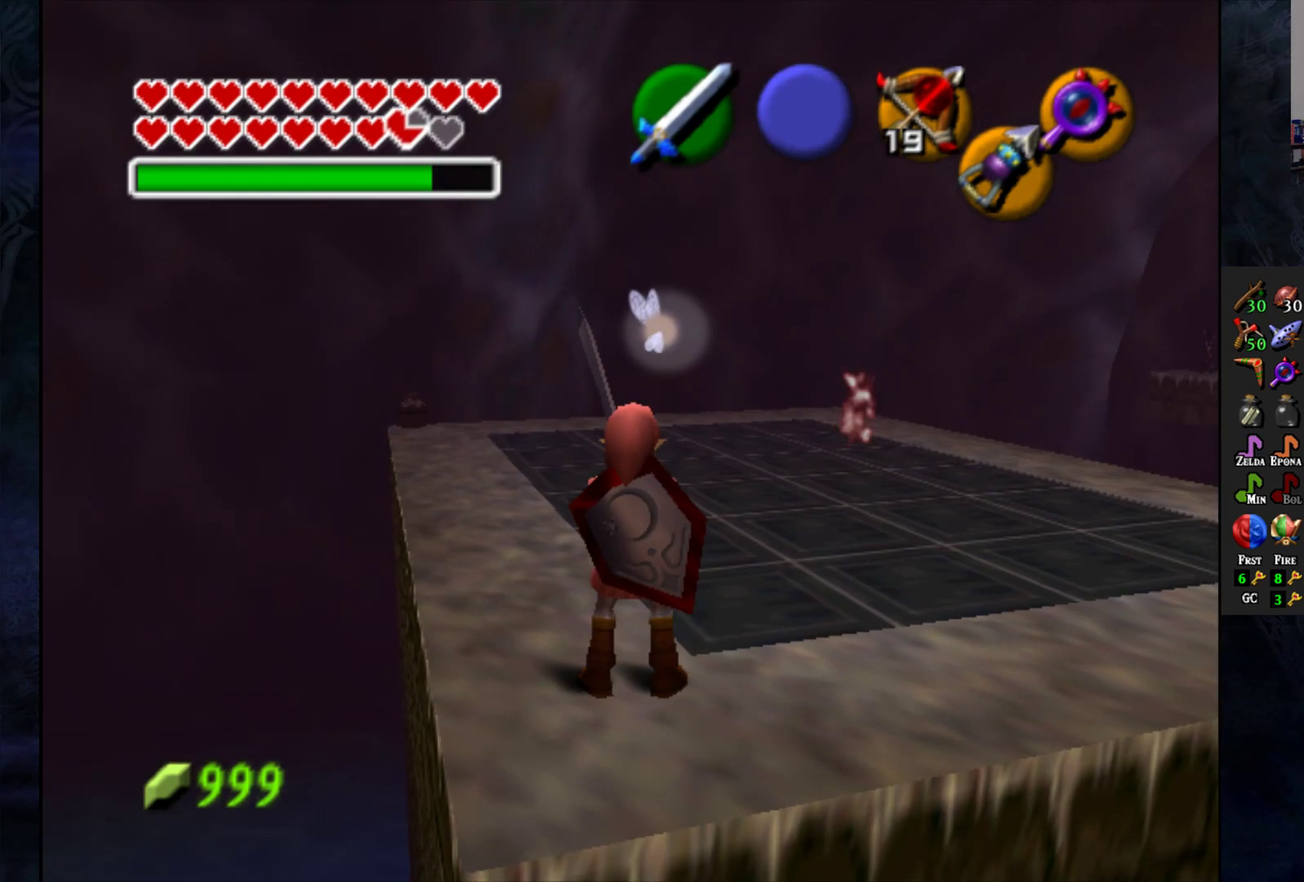
{"buttons": [], "left_stick": "up", "right_stick": "center", "events": []}
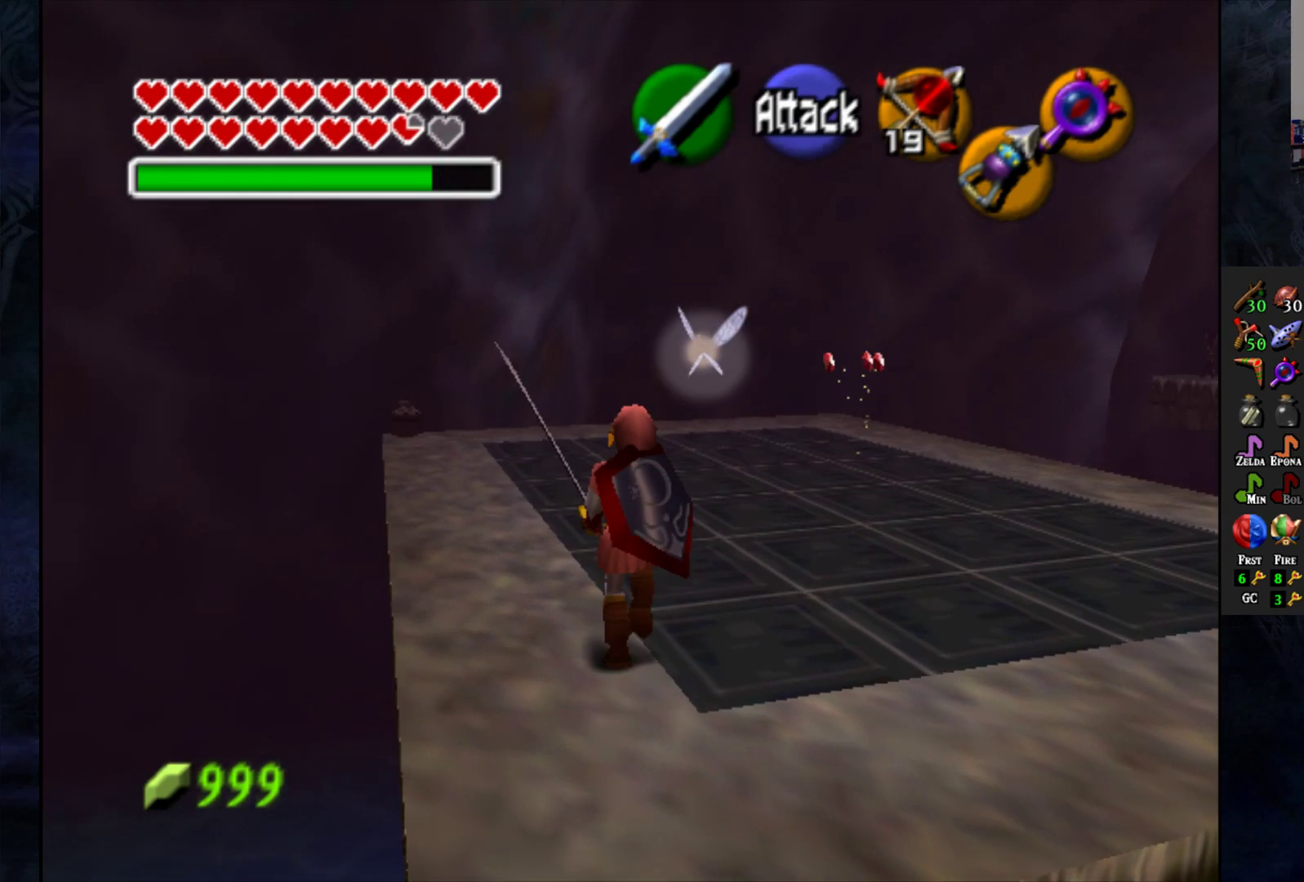
{"buttons": [], "left_stick": "up", "right_stick": "center", "events": []}
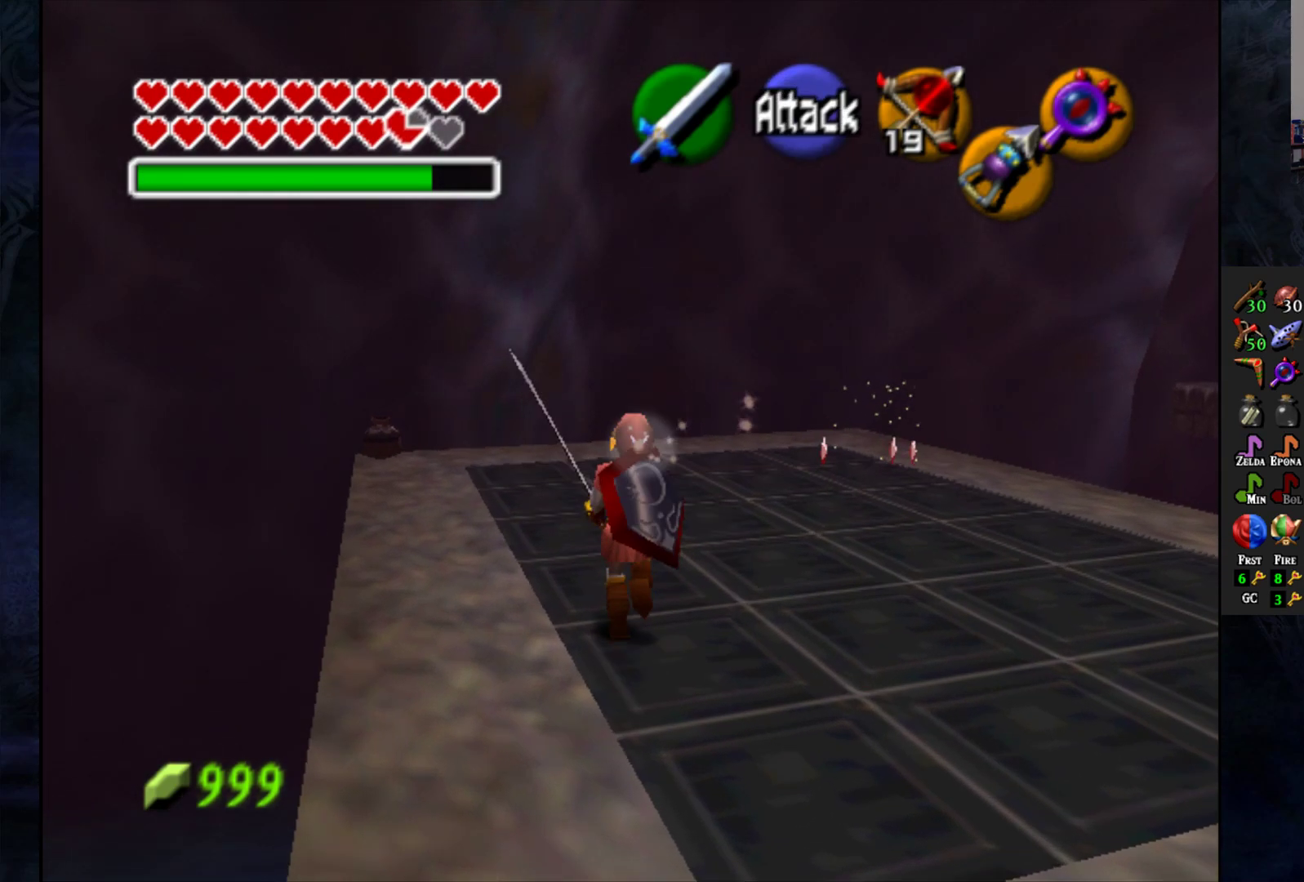
{"buttons": [], "left_stick": "center", "right_stick": "center", "events": [[117, "left_stick", "down-left"], [333, "L1", "down"], [333, "left_stick", "center"], [433, "L1", "up"]]}
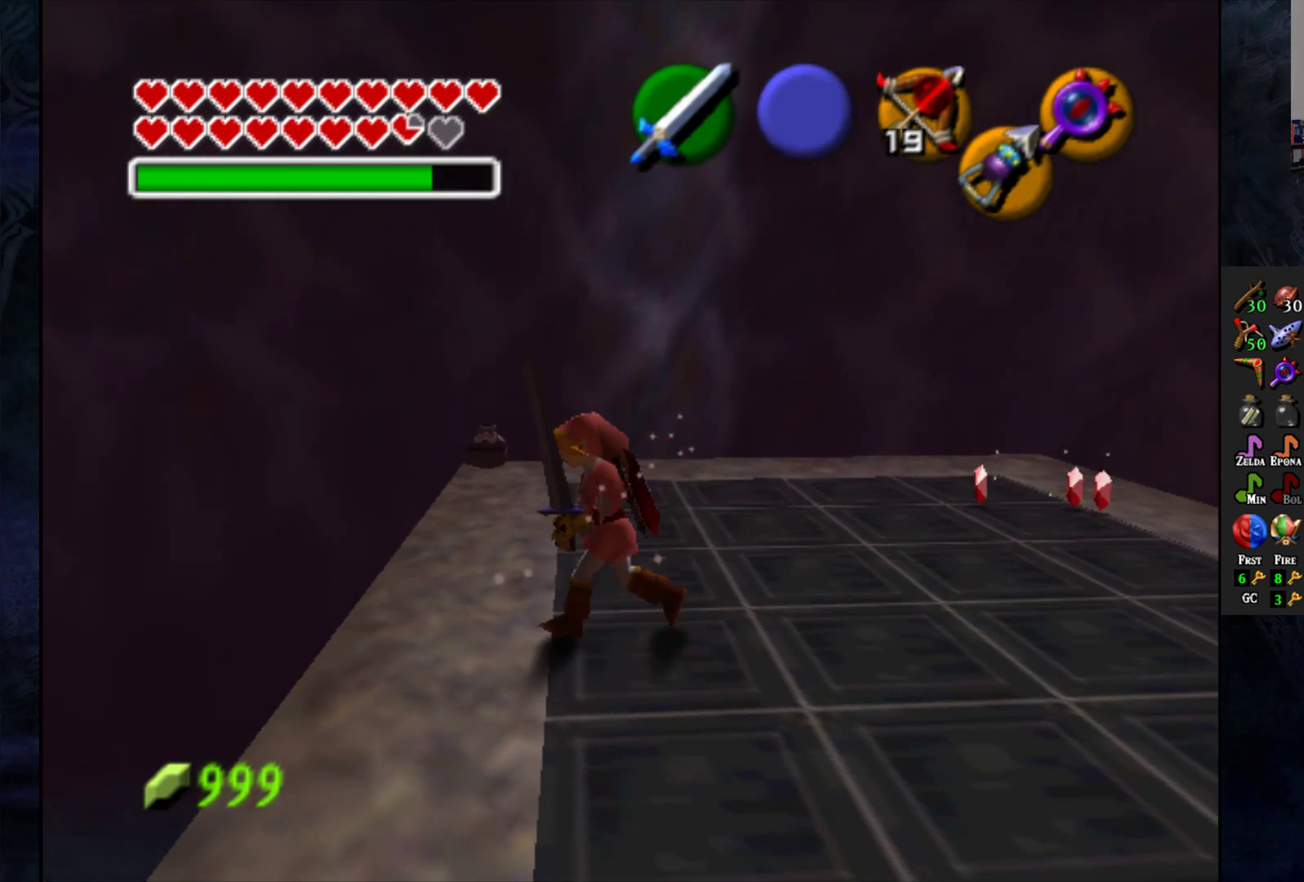
{"buttons": [], "left_stick": "center", "right_stick": "center", "events": []}
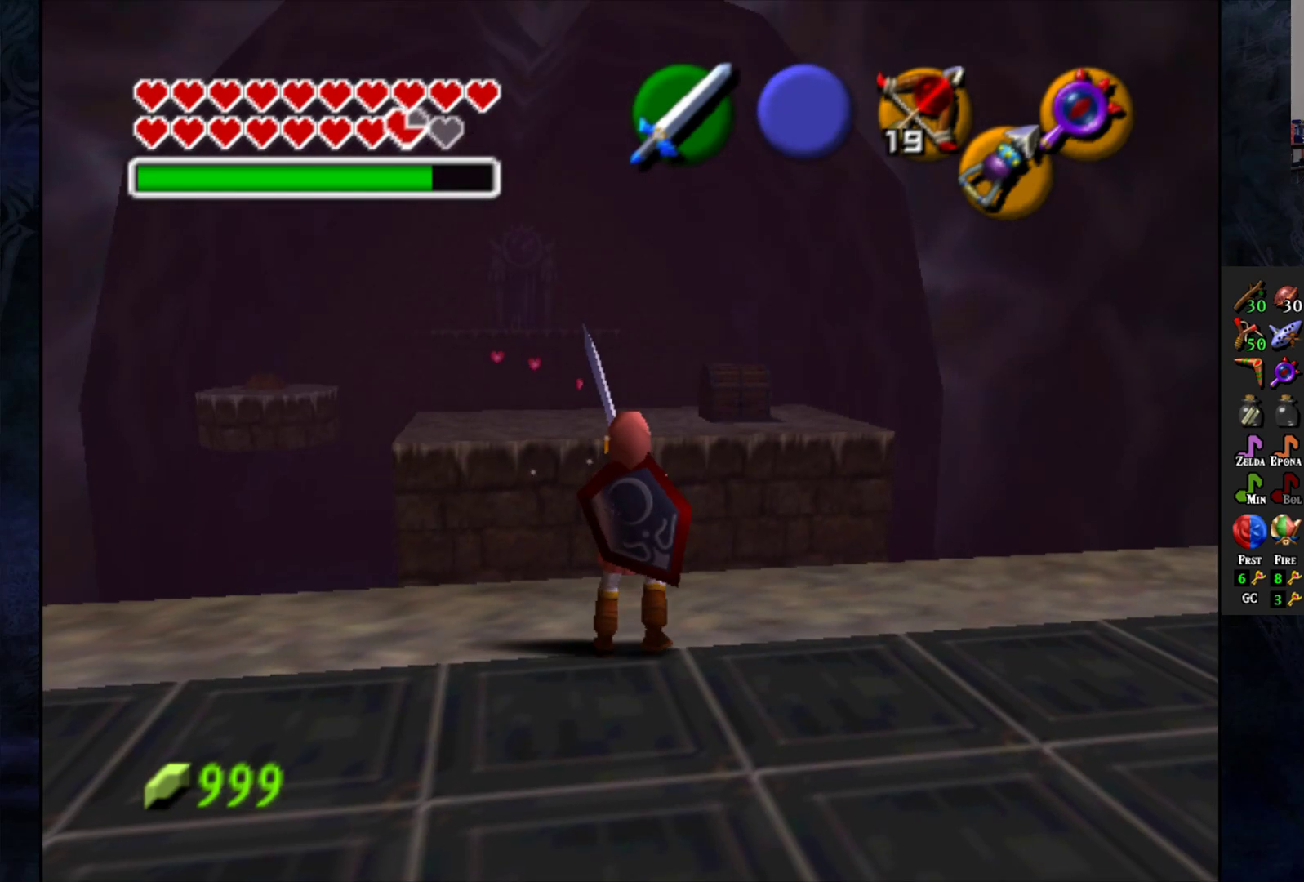
{"buttons": [], "left_stick": "center", "right_stick": "center", "events": []}
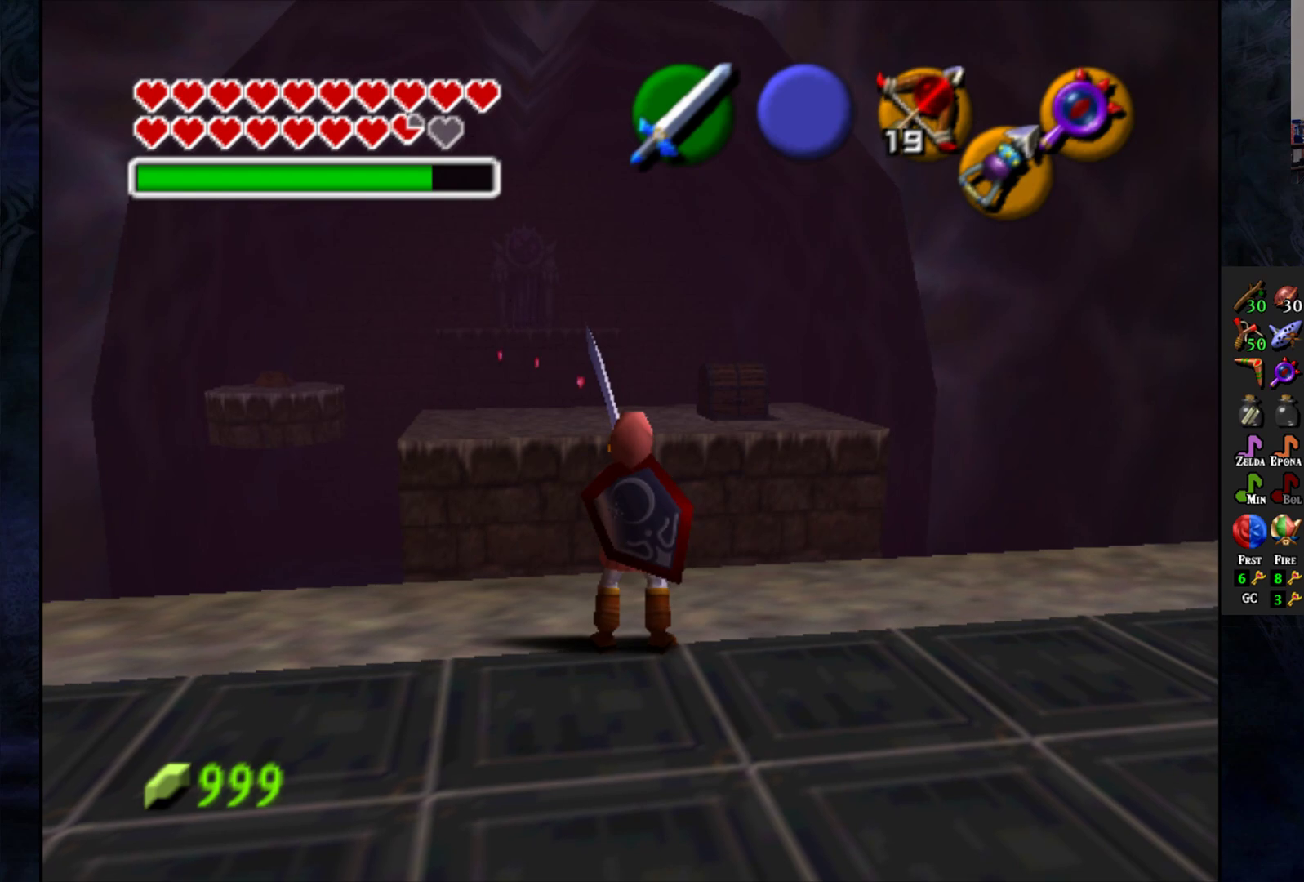
{"buttons": [], "left_stick": "right", "right_stick": "center", "events": [[417, "left_stick", "right"]]}
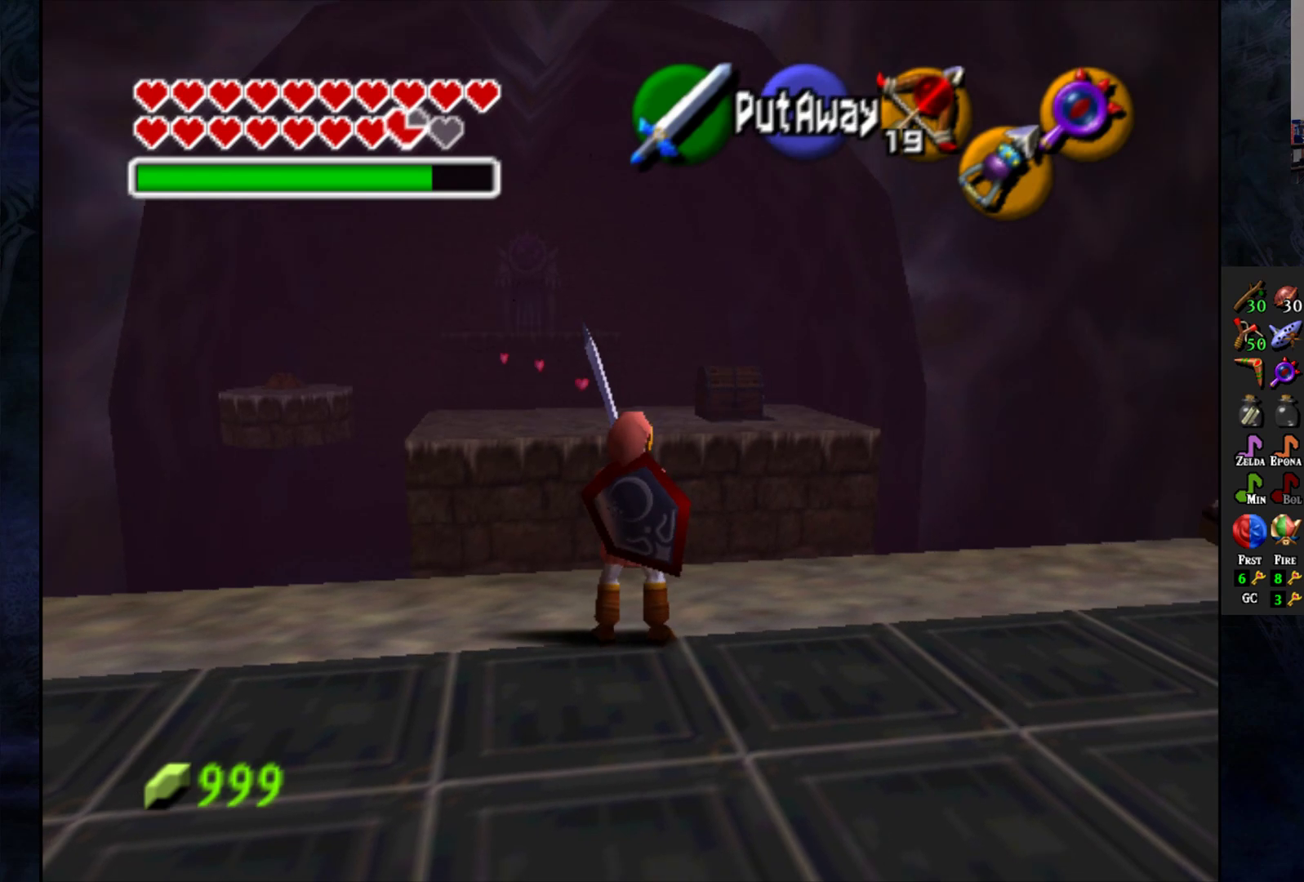
{"buttons": [], "left_stick": "center", "right_stick": "center", "events": [[433, "left_stick", "center"]]}
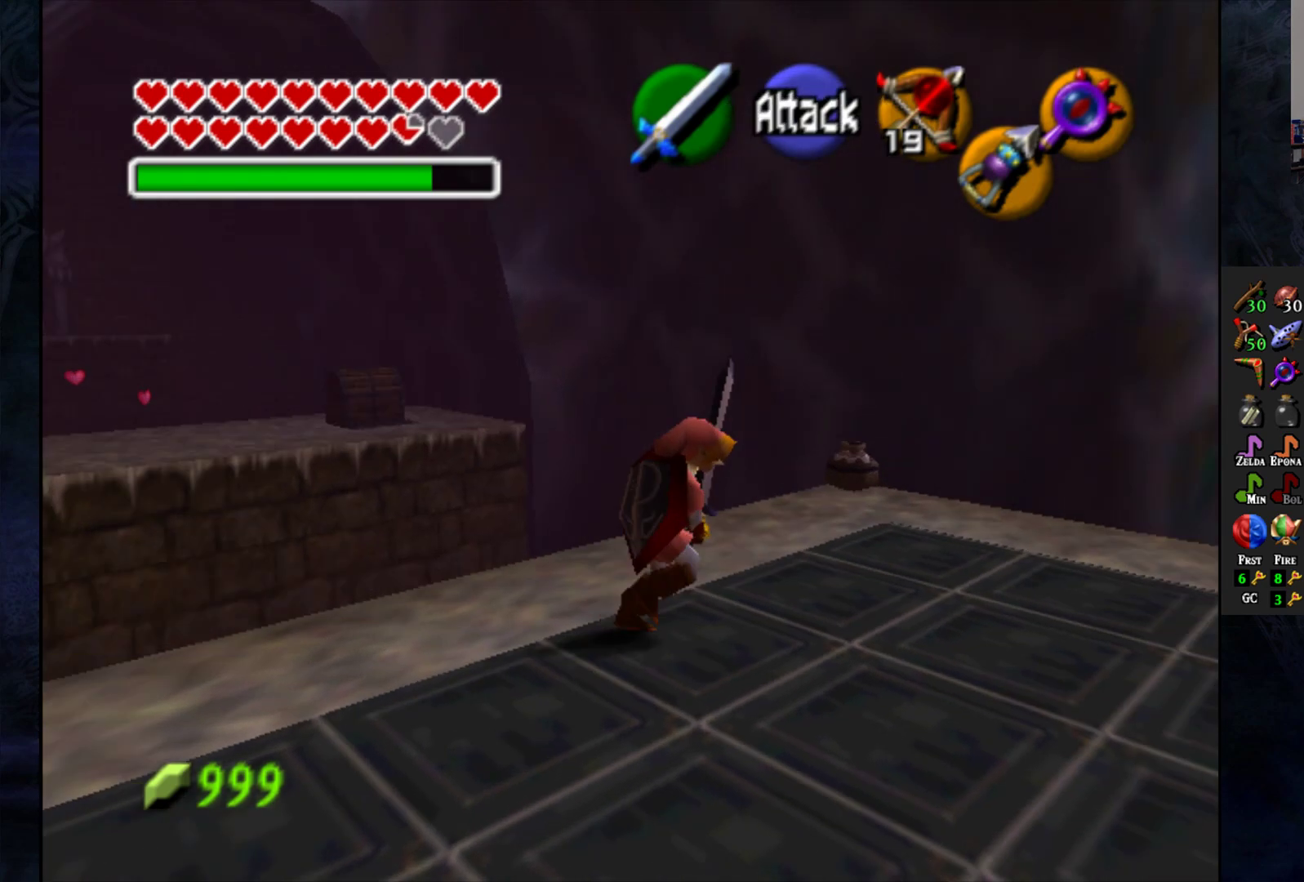
{"buttons": [], "left_stick": "center", "right_stick": "center", "events": [[117, "left_stick", "up-left"], [267, "left_stick", "center"], [317, "CIRCLE", "down"], [417, "CIRCLE", "up"]]}
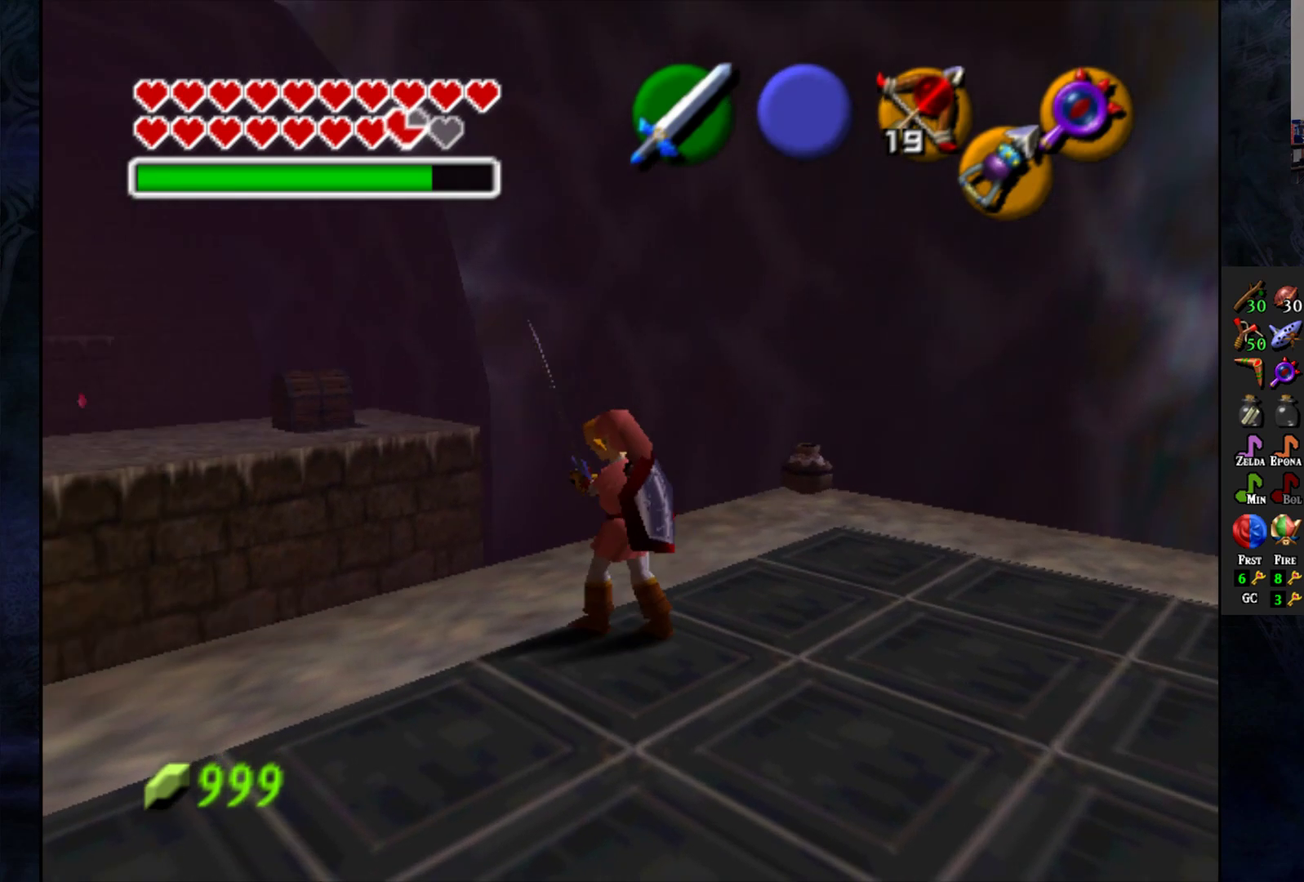
{"buttons": [], "left_stick": "right", "right_stick": "center", "events": [[467, "left_stick", "right"]]}
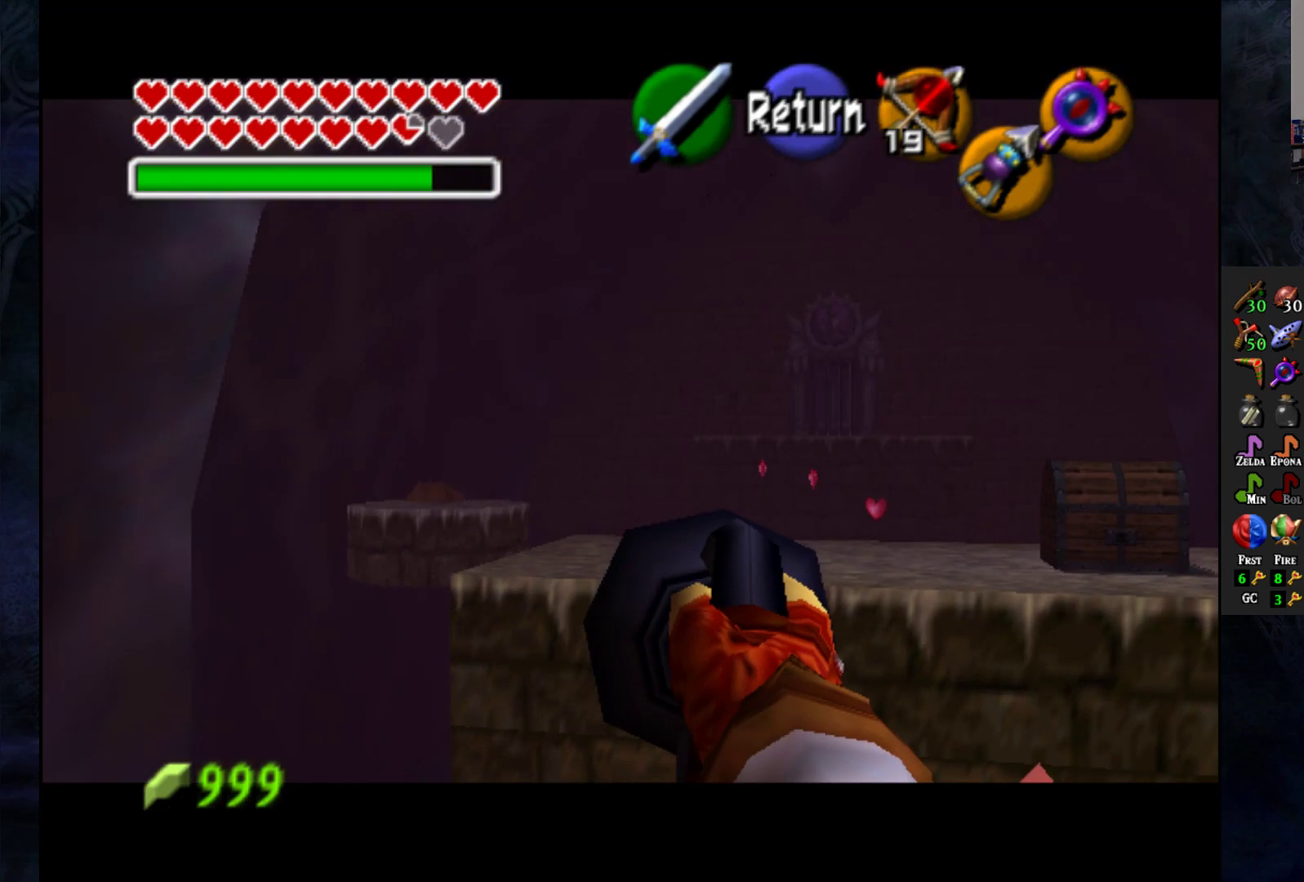
{"buttons": [], "left_stick": "right", "right_stick": "center", "events": [[217, "left_stick", "center"], [367, "left_stick", "right"]]}
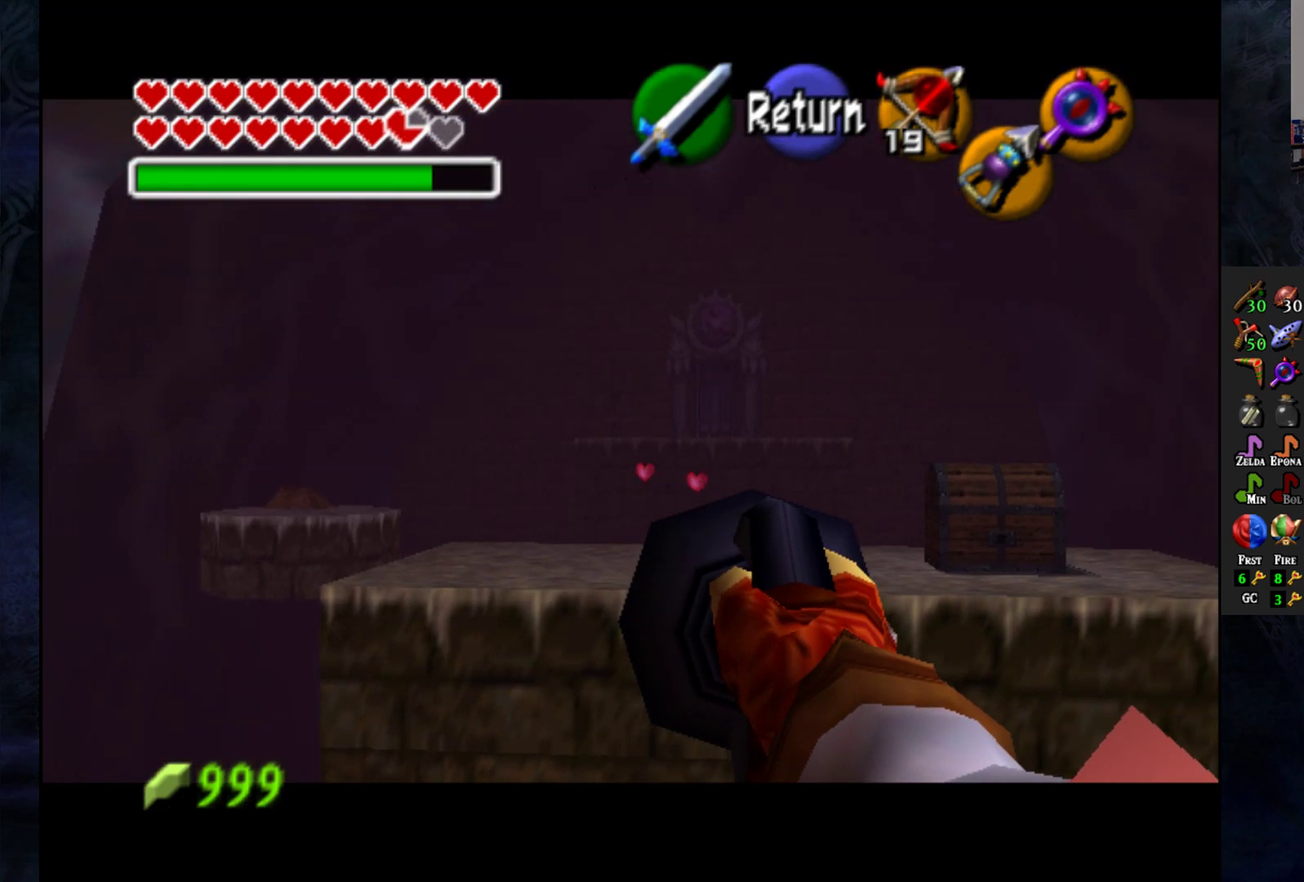
{"buttons": [], "left_stick": "center", "right_stick": "center", "events": [[150, "left_stick", "center"], [417, "left_stick", "up"], [500, "left_stick", "center"]]}
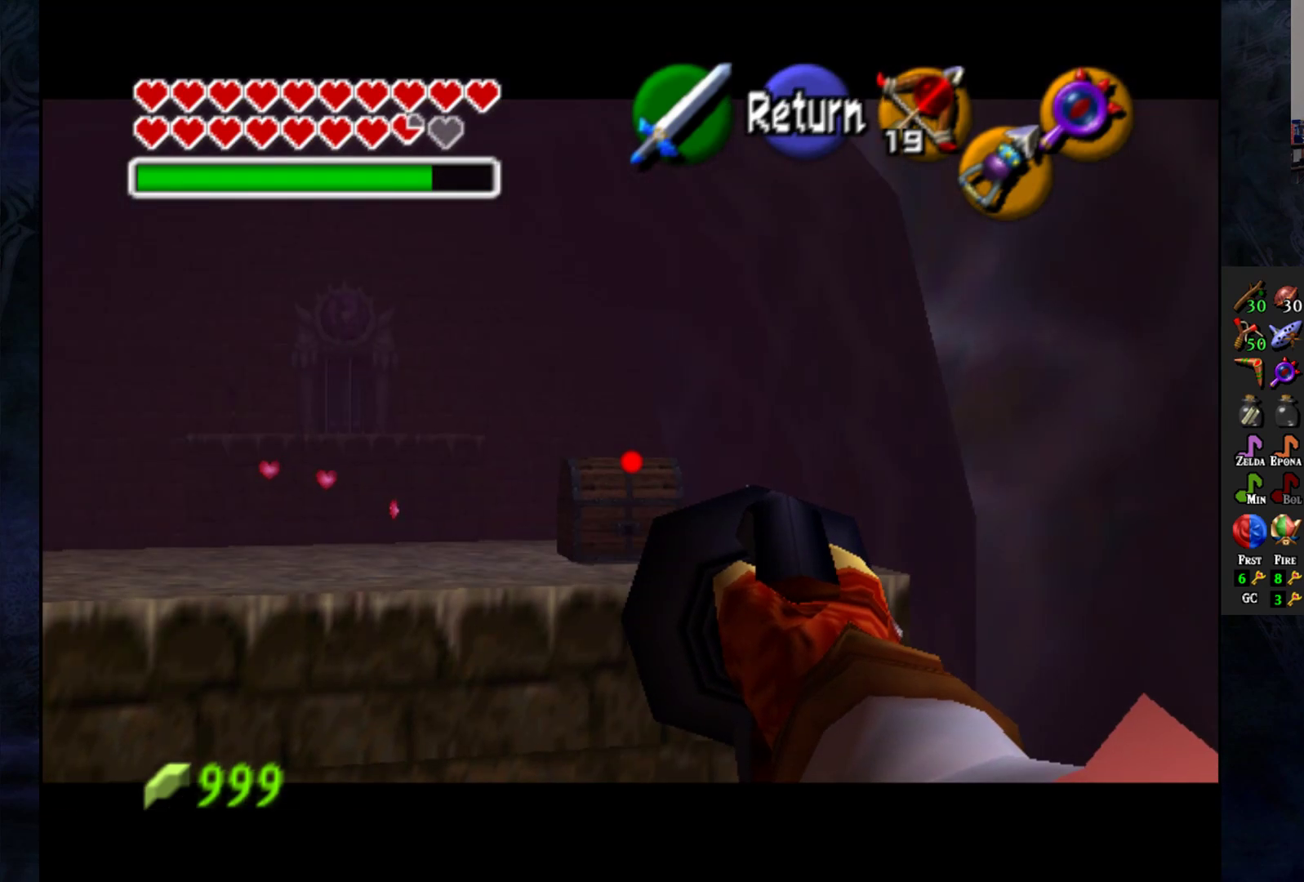
{"buttons": [], "left_stick": "center", "right_stick": "center", "events": [[167, "CIRCLE", "down"], [250, "CIRCLE", "up"]]}
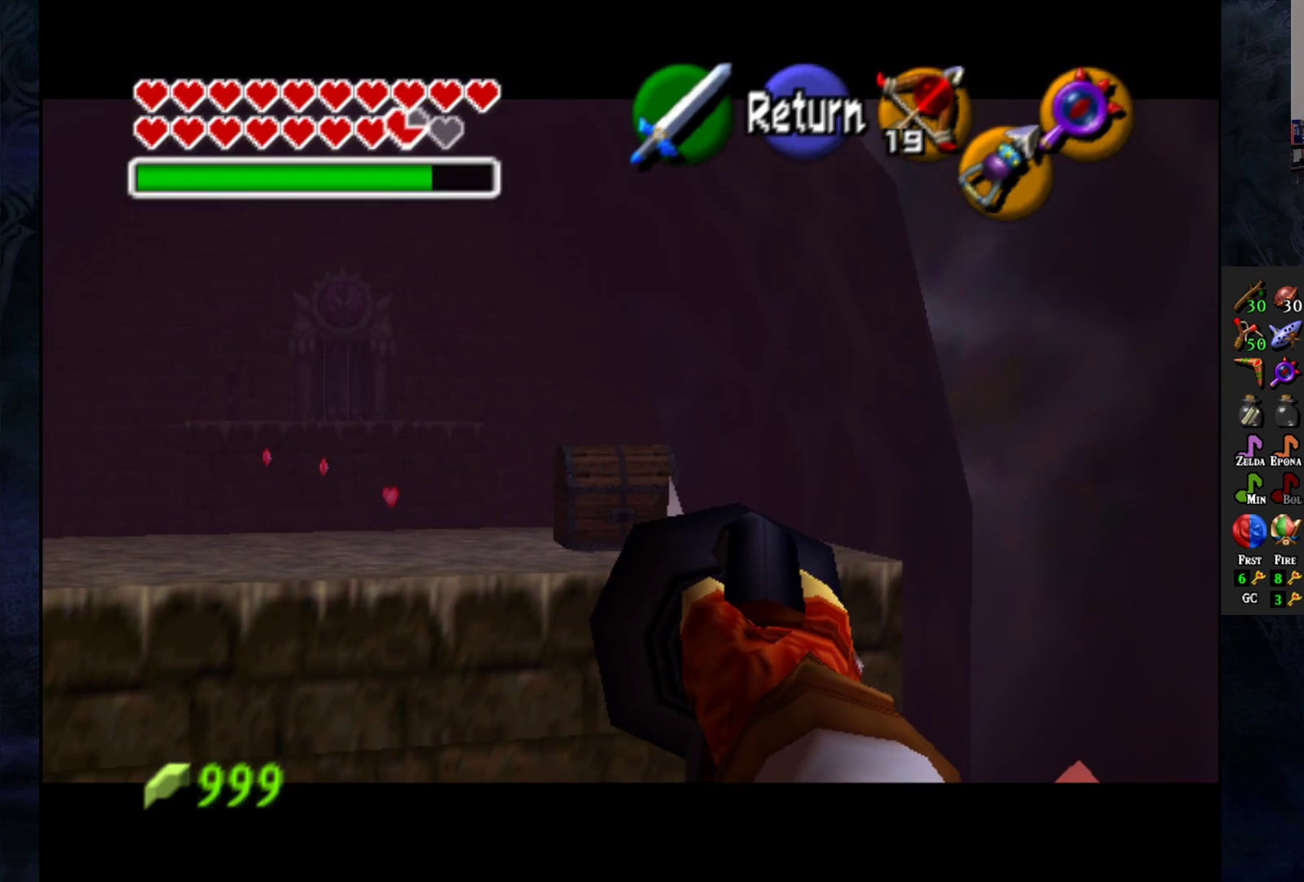
{"buttons": [], "left_stick": "center", "right_stick": "center", "events": []}
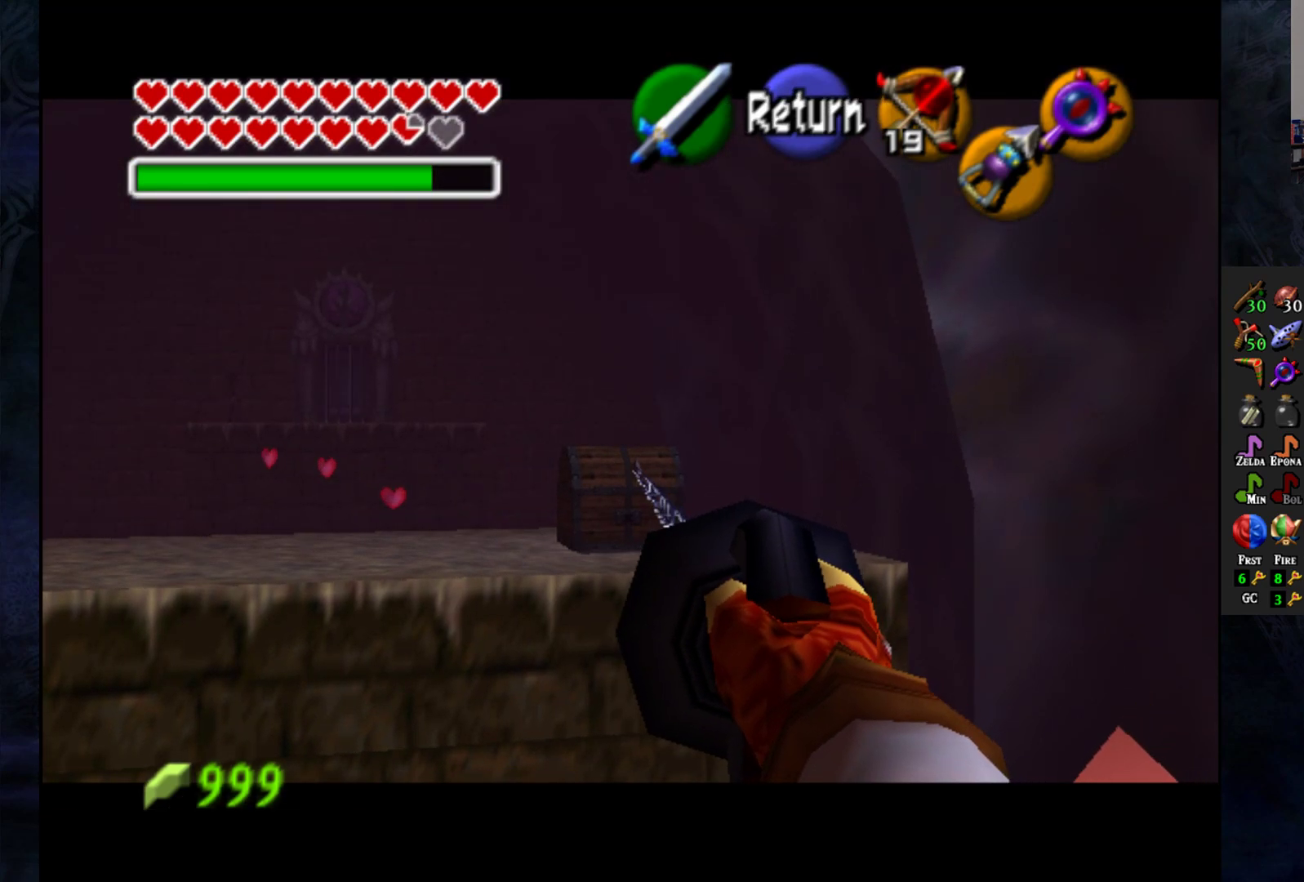
{"buttons": [], "left_stick": "center", "right_stick": "center", "events": []}
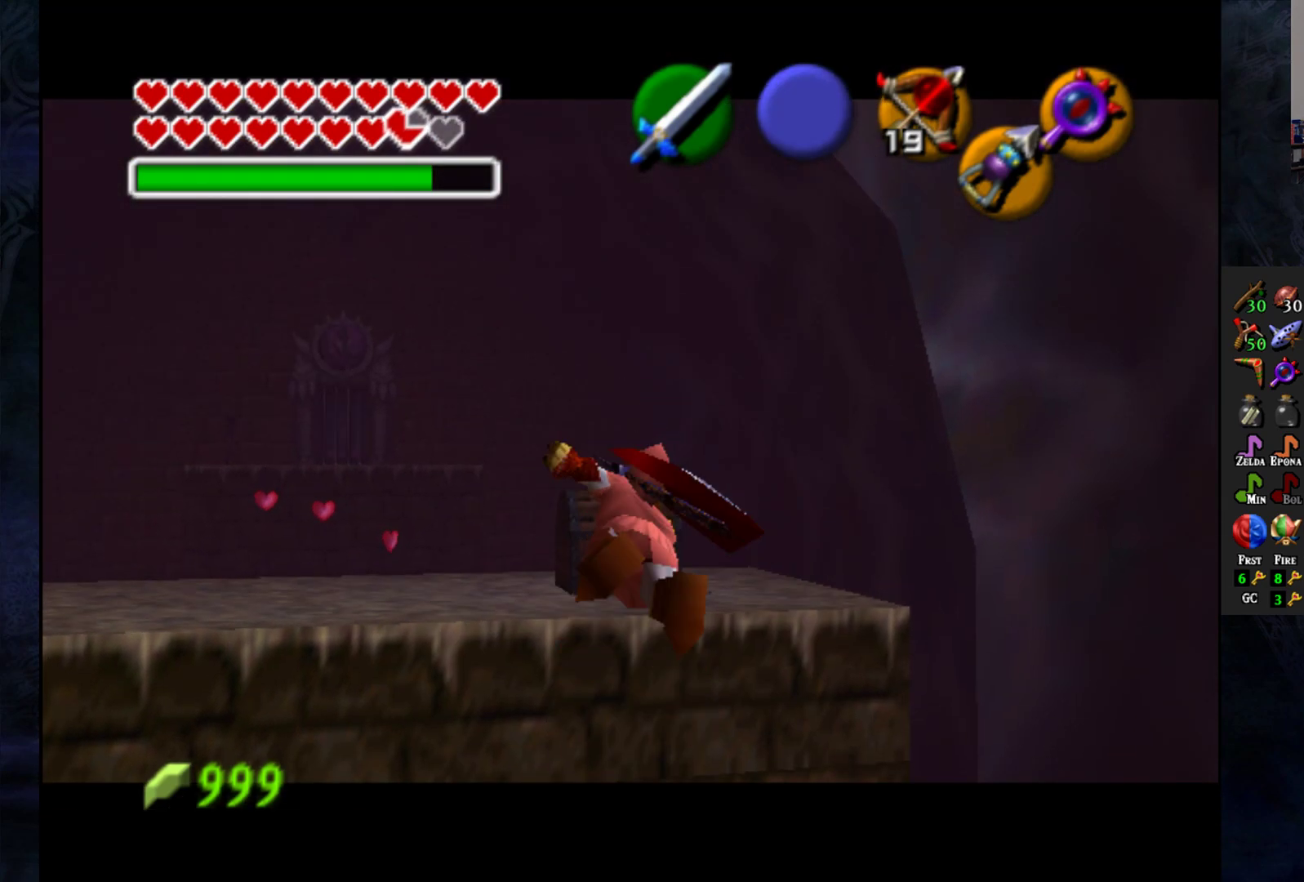
{"buttons": [], "left_stick": "center", "right_stick": "center", "events": []}
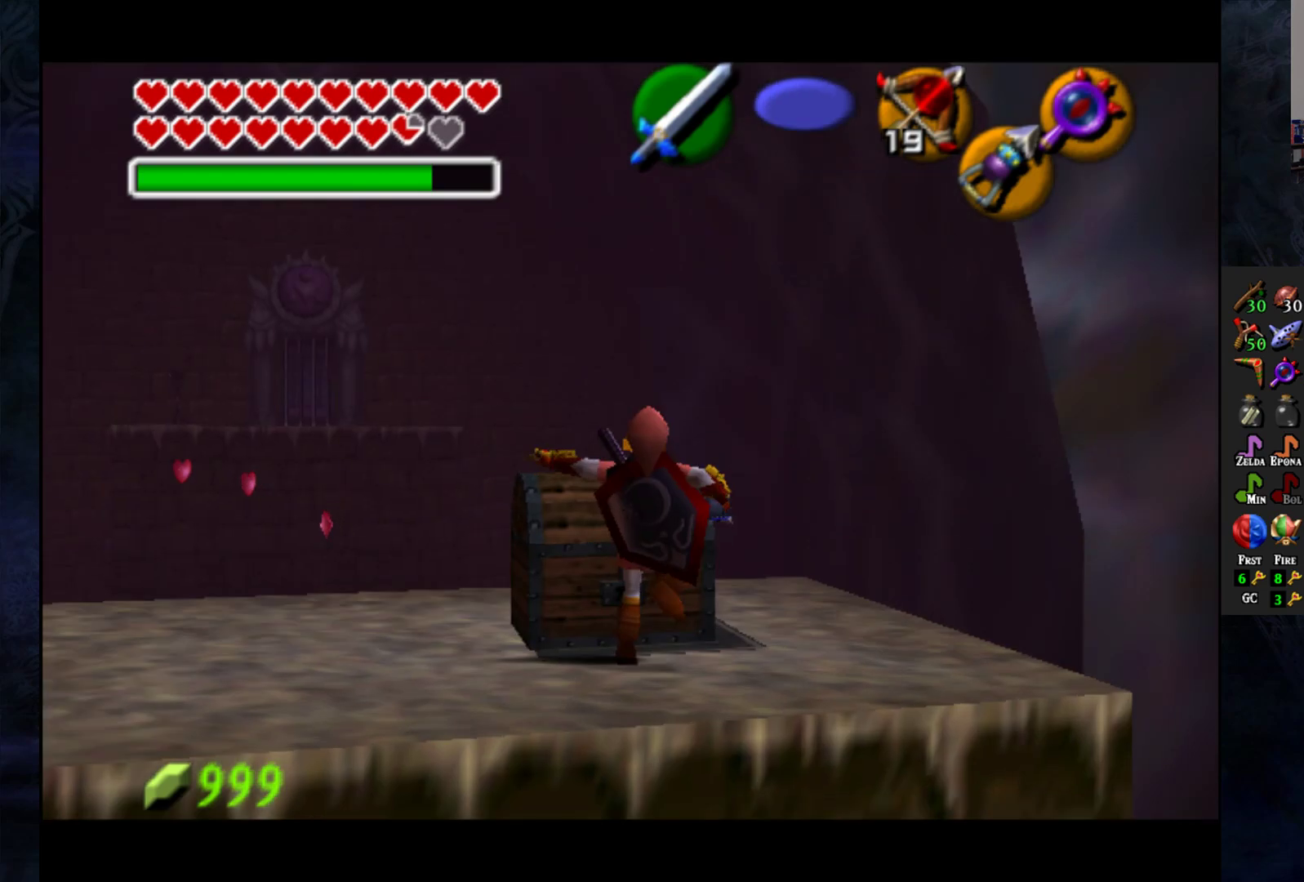
{"buttons": ["CROSS"], "left_stick": "center", "right_stick": "center", "events": [[317, "left_stick", "up"], [417, "CROSS", "down"], [417, "left_stick", "center"]]}
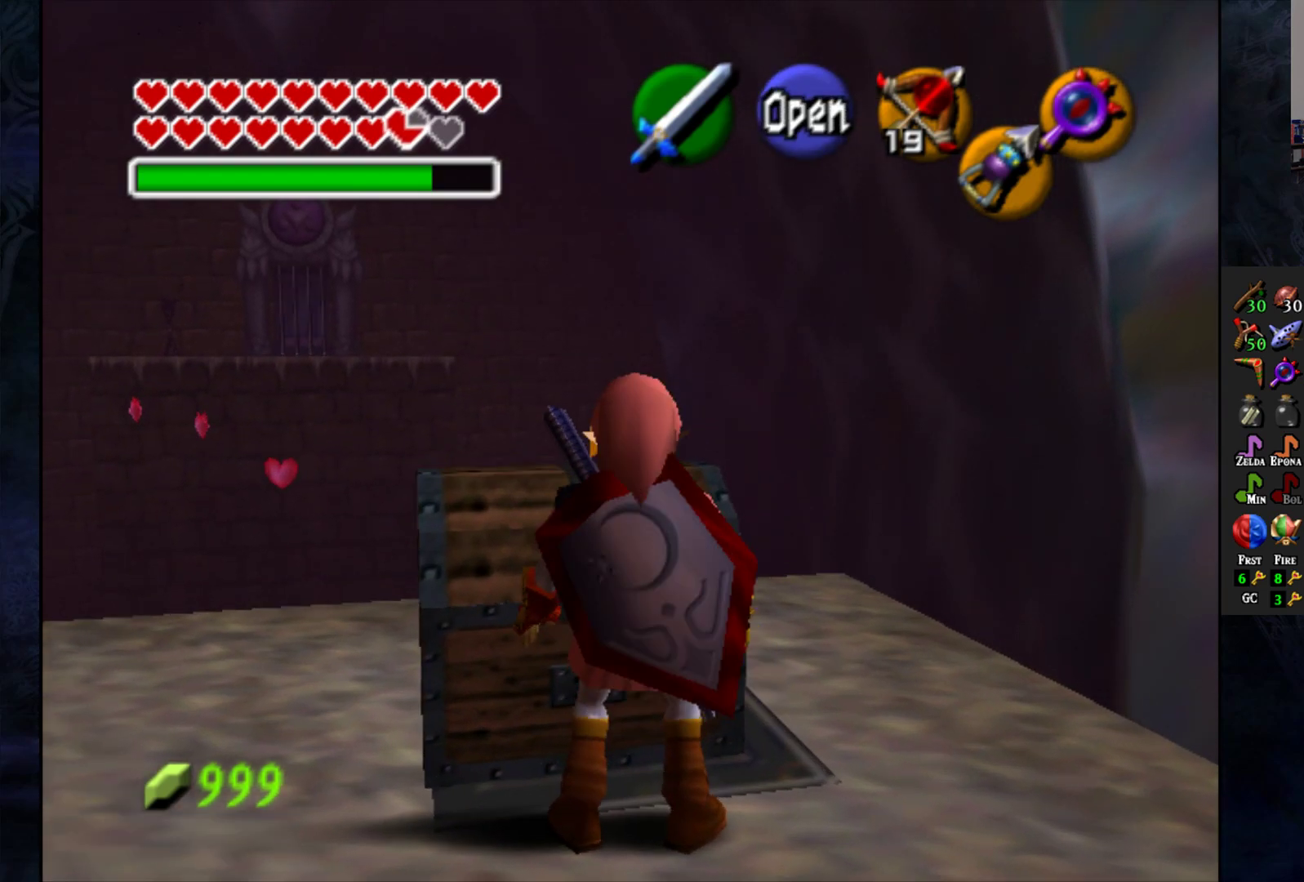
{"buttons": [], "left_stick": "center", "right_stick": "center", "events": [[17, "CROSS", "up"]]}
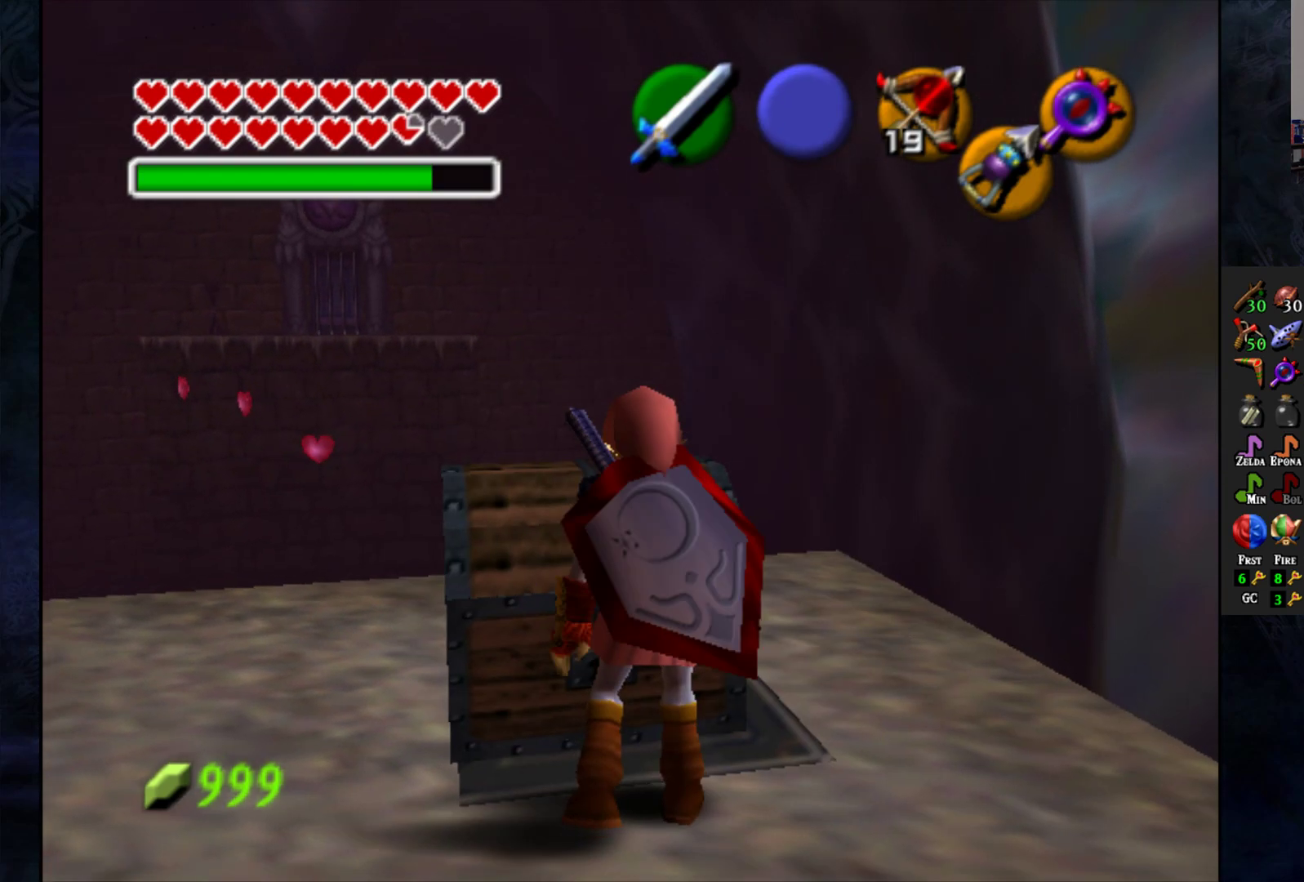
{"buttons": [], "left_stick": "center", "right_stick": "center", "events": []}
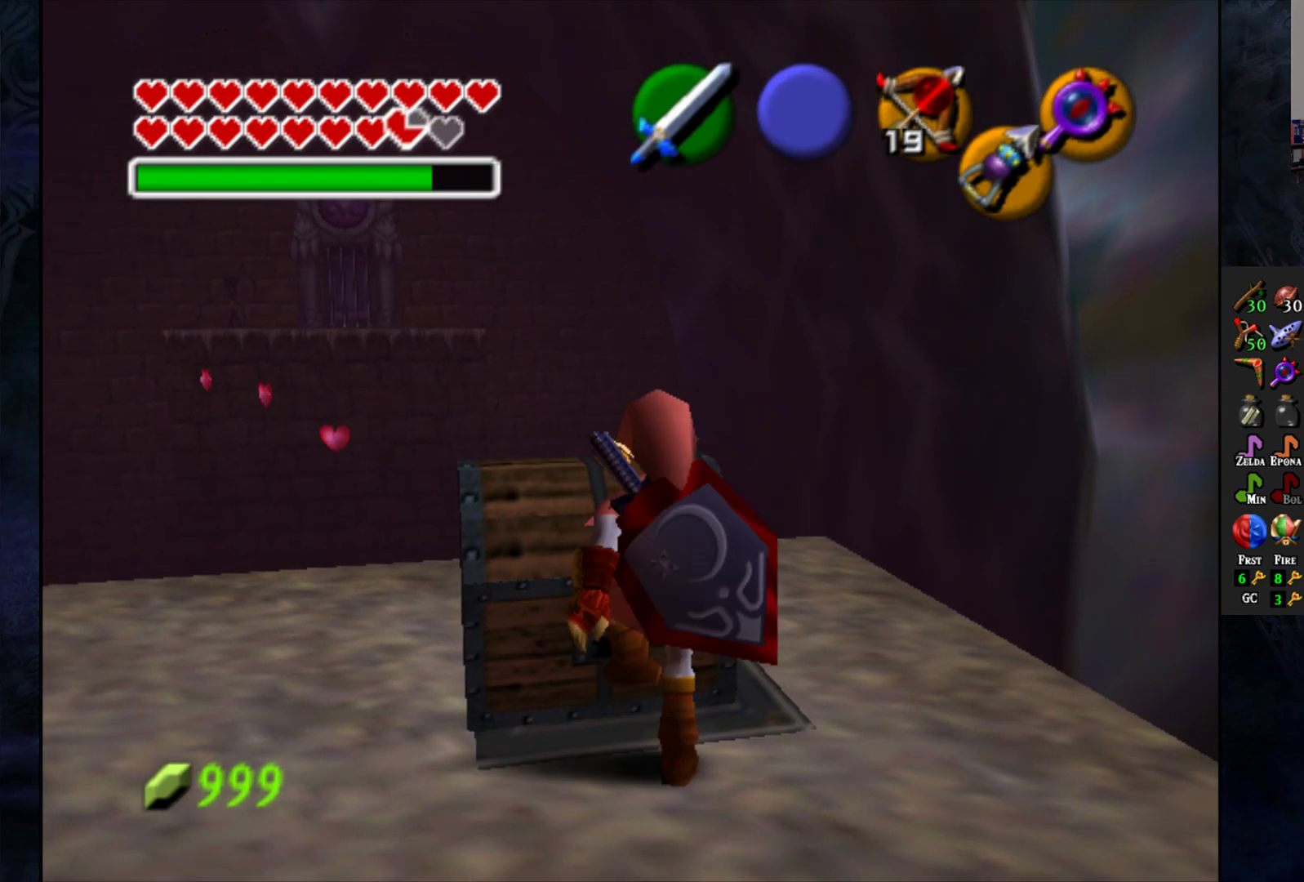
{"buttons": [], "left_stick": "center", "right_stick": "center", "events": []}
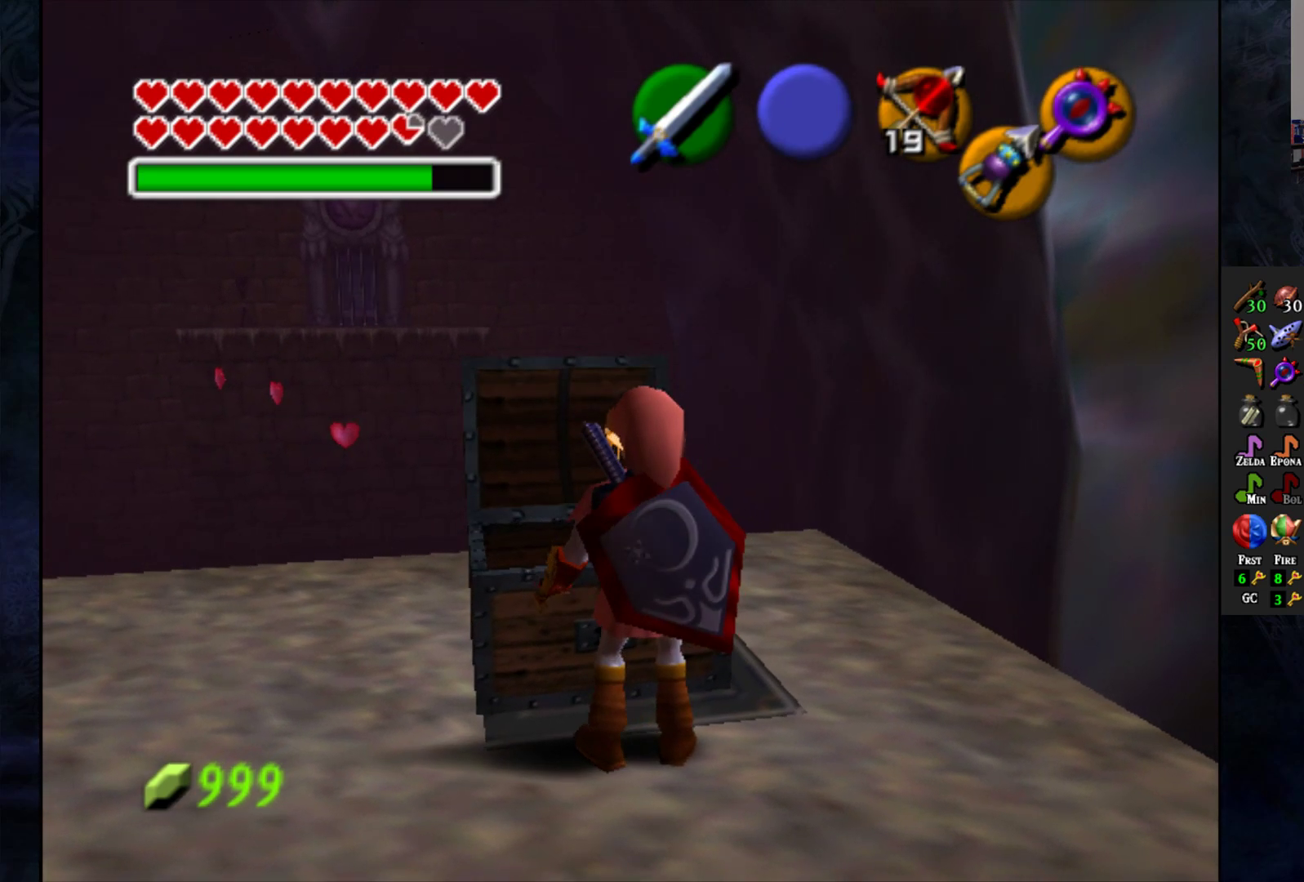
{"buttons": [], "left_stick": "center", "right_stick": "center", "events": []}